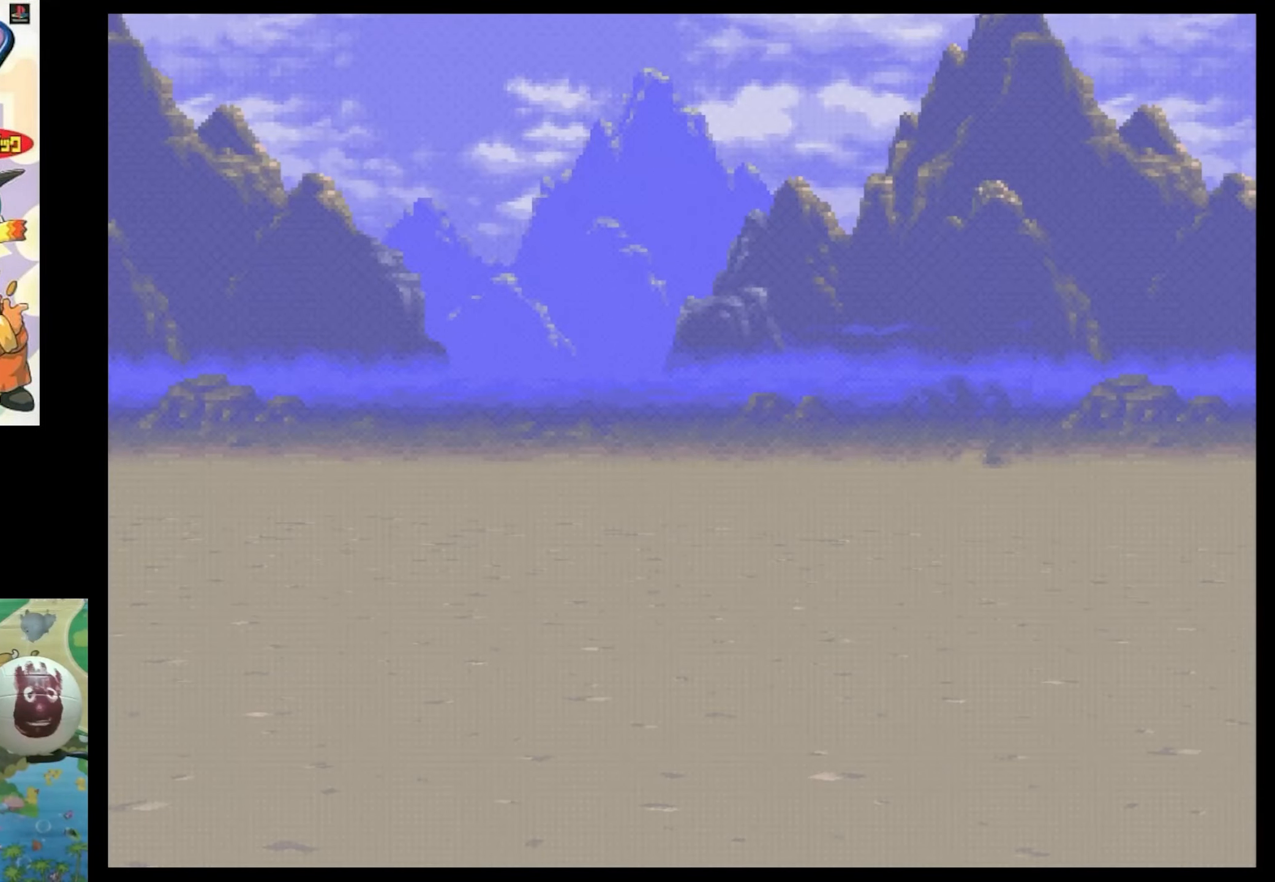
Gameplay with a controller (PlayStation layout); each line is a JSON object with the inputs held at the frame after it. "events" lists button and stick changes between this image and that frame as [ms after this image, input, new state], when the widget could be followed in between. Not read: L3 R3.
{"buttons": [], "events": [[250, "CIRCLE", "down"], [350, "CIRCLE", "up"]]}
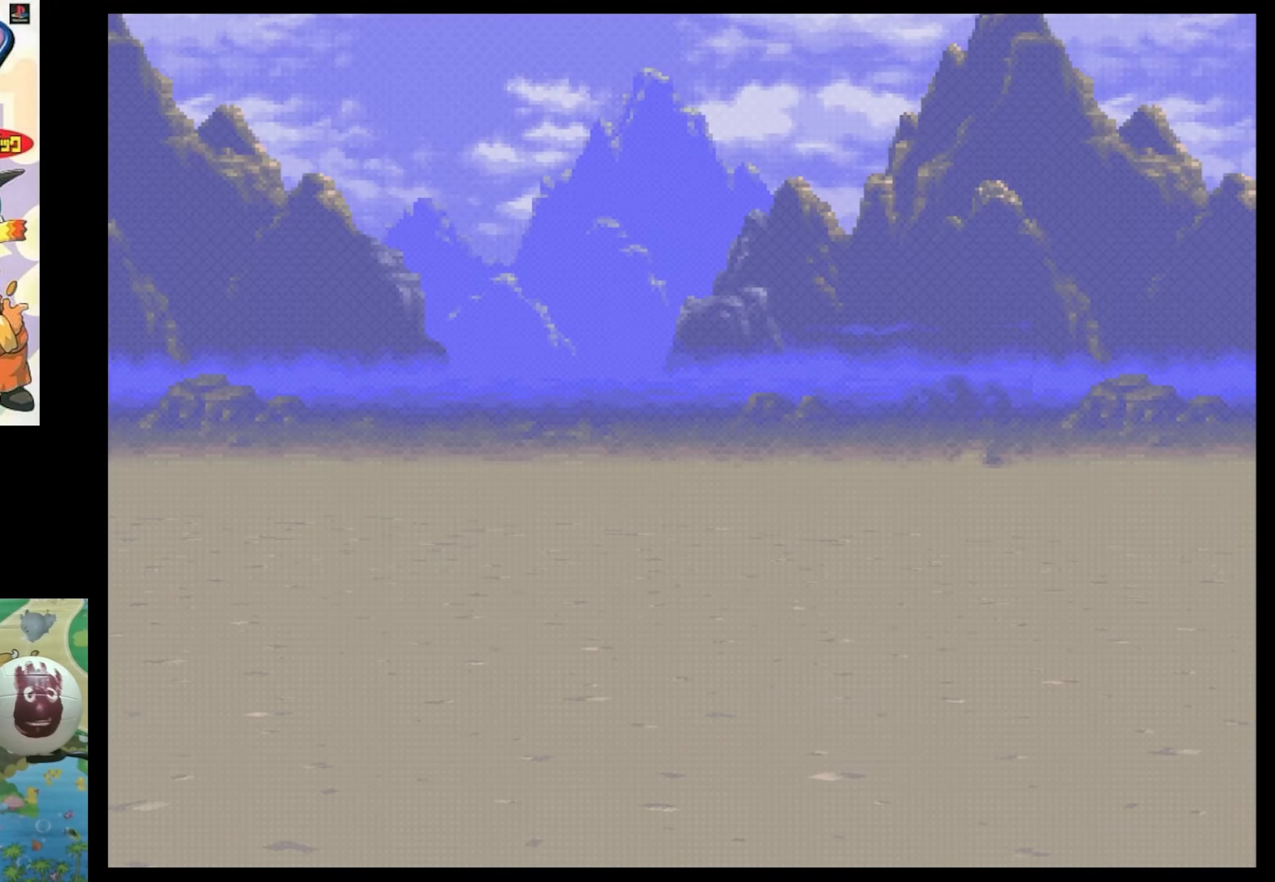
{"buttons": ["CIRCLE"], "events": [[500, "CIRCLE", "down"]]}
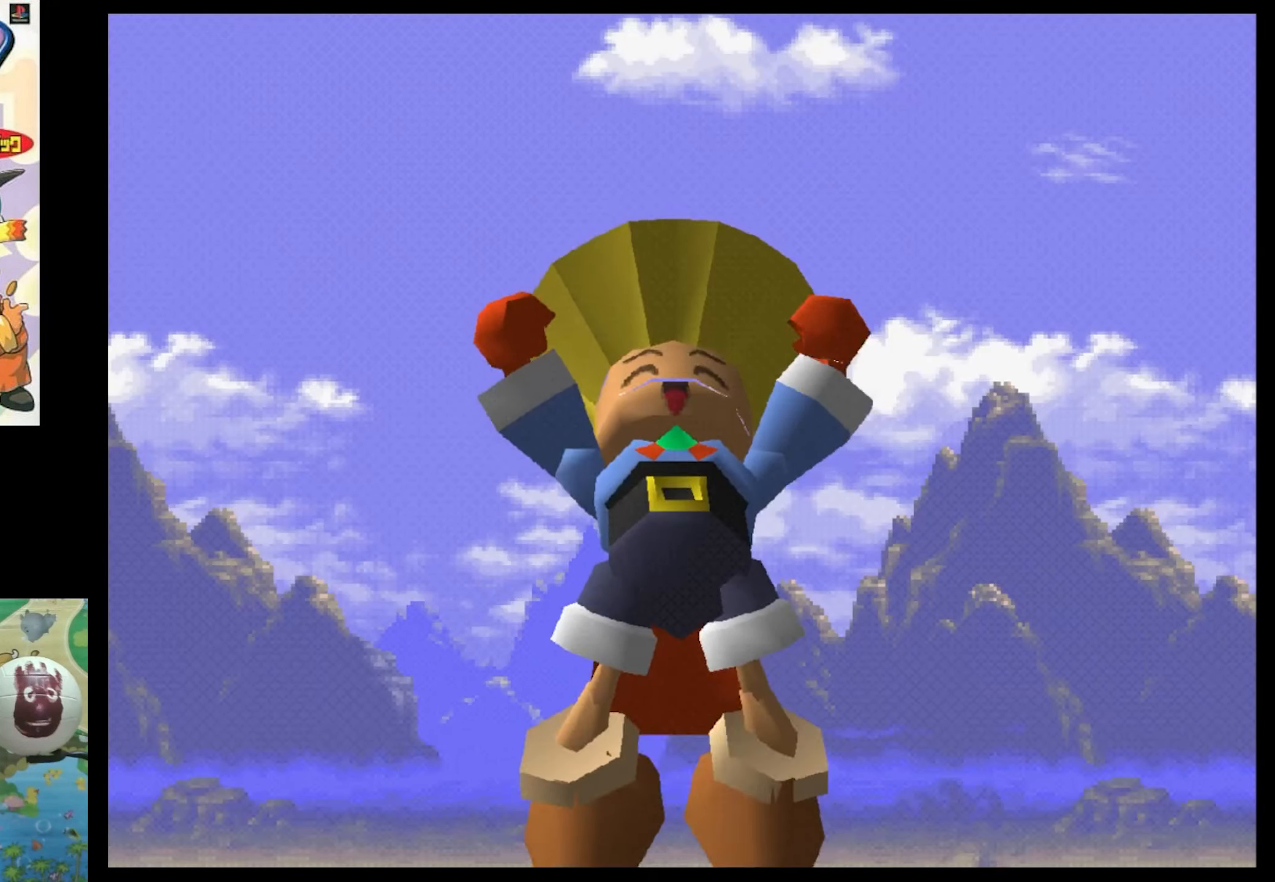
{"buttons": [], "events": [[84, "CIRCLE", "up"]]}
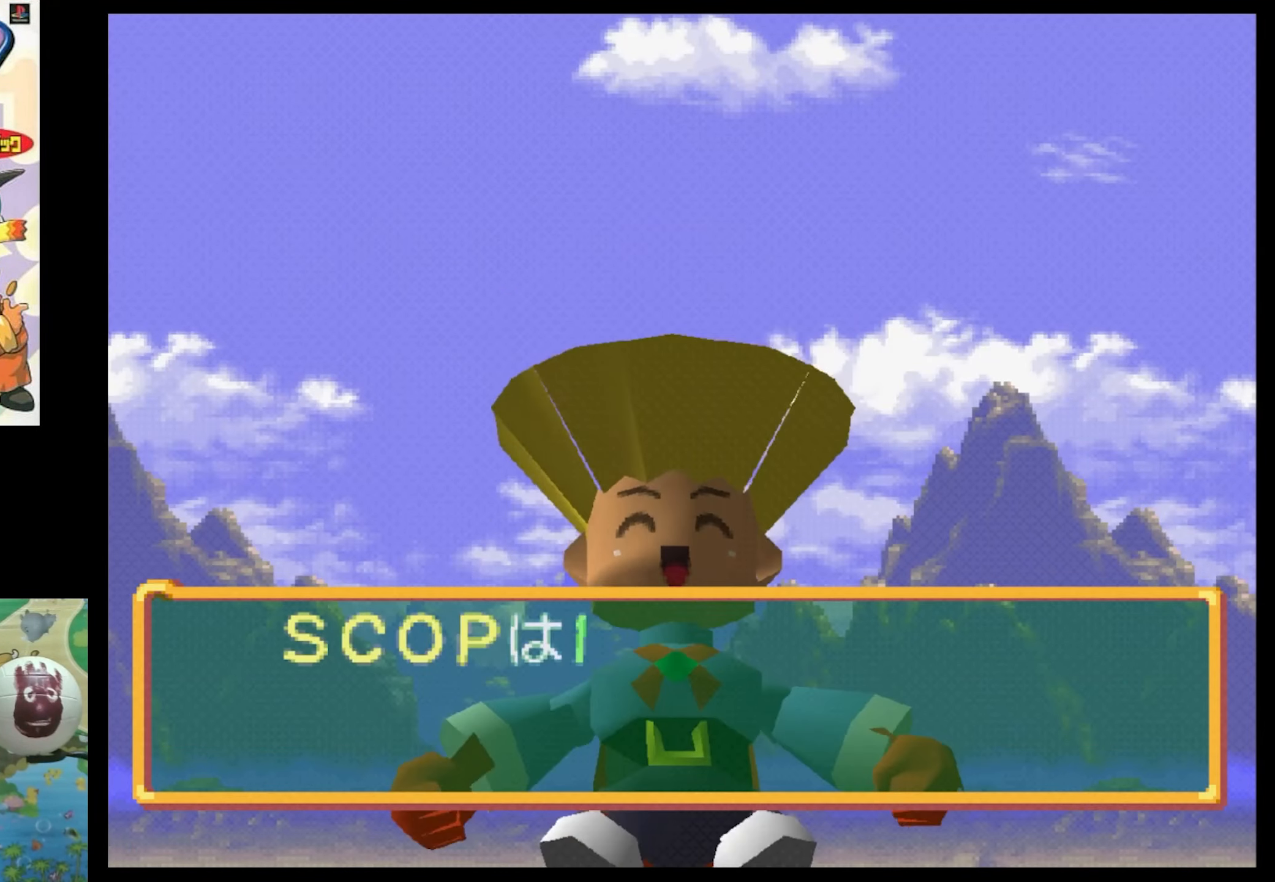
{"buttons": [], "events": []}
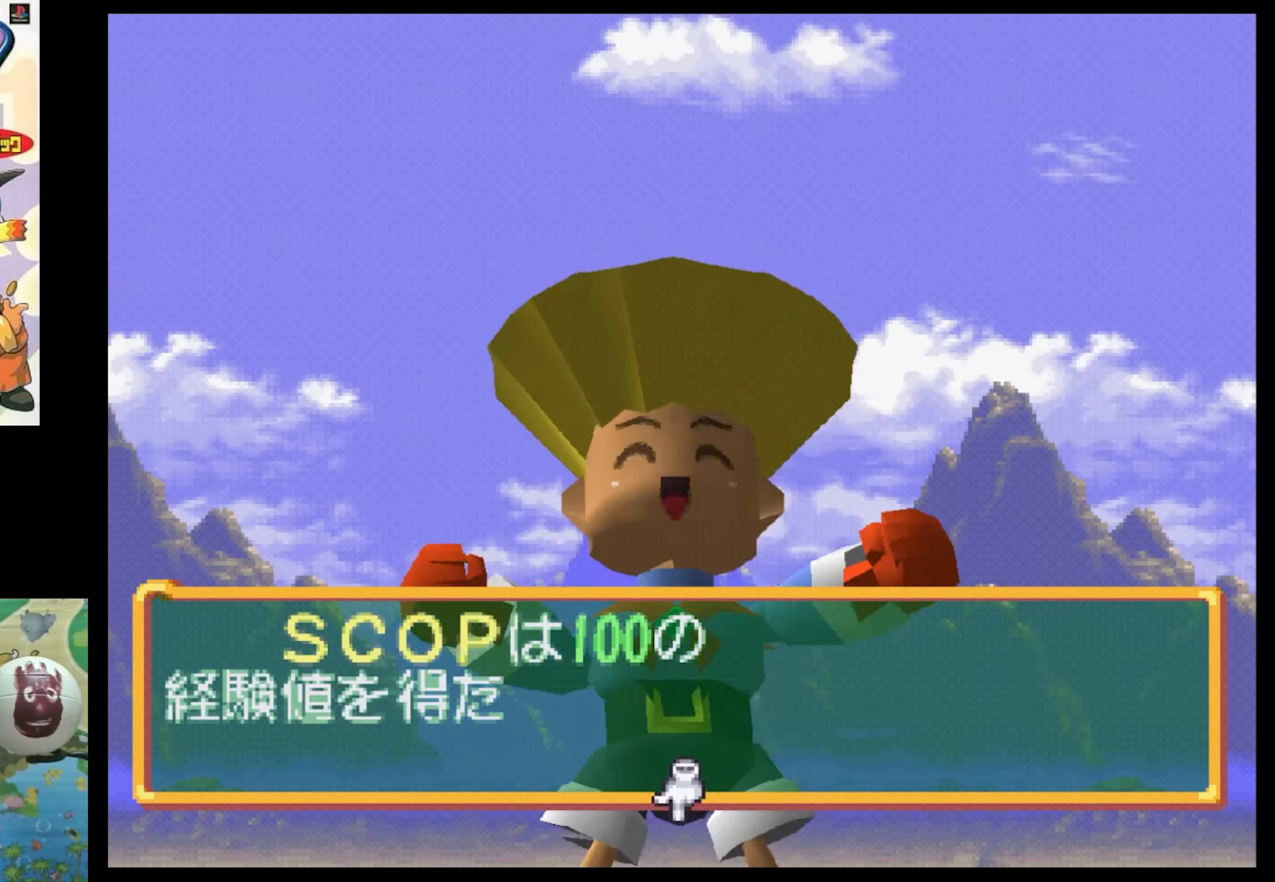
{"buttons": [], "events": []}
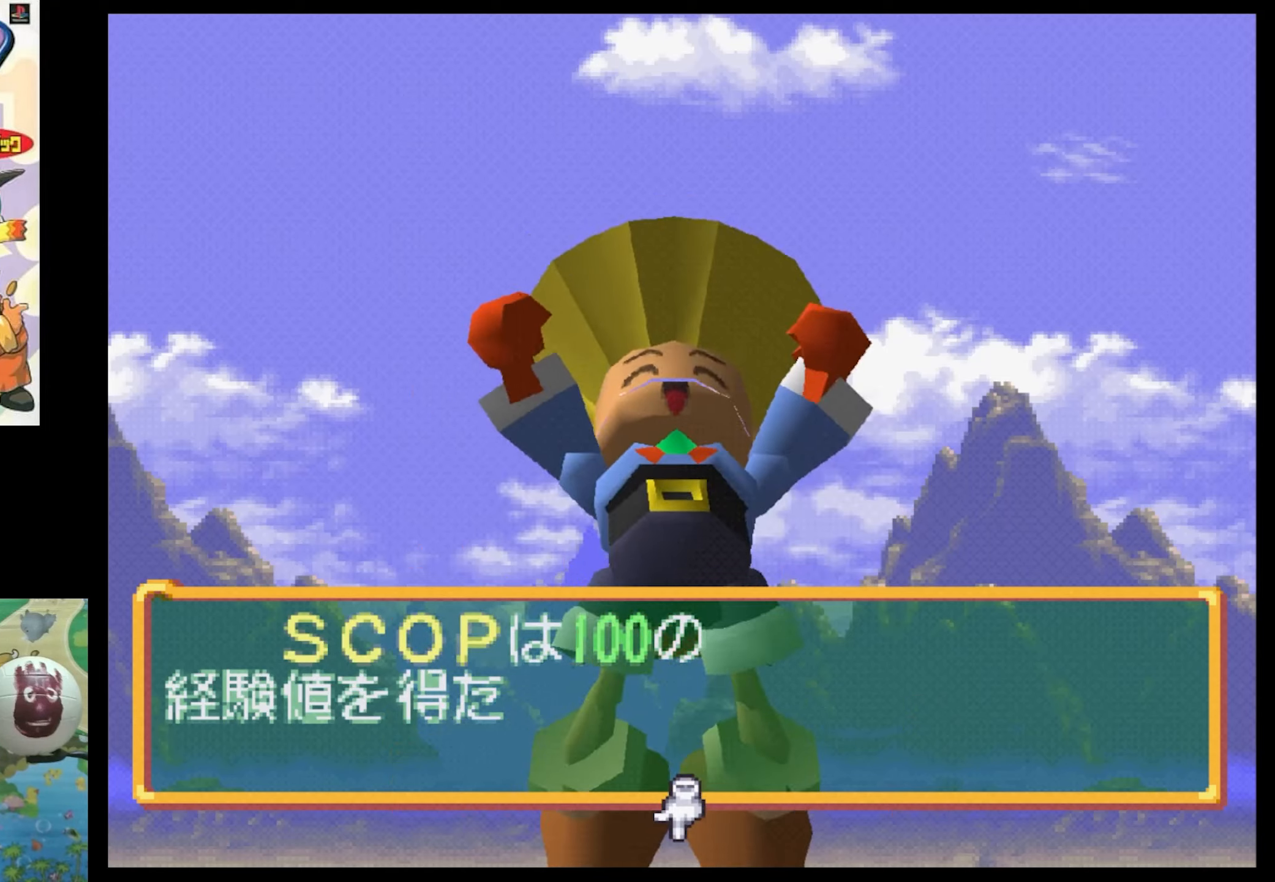
{"buttons": [], "events": []}
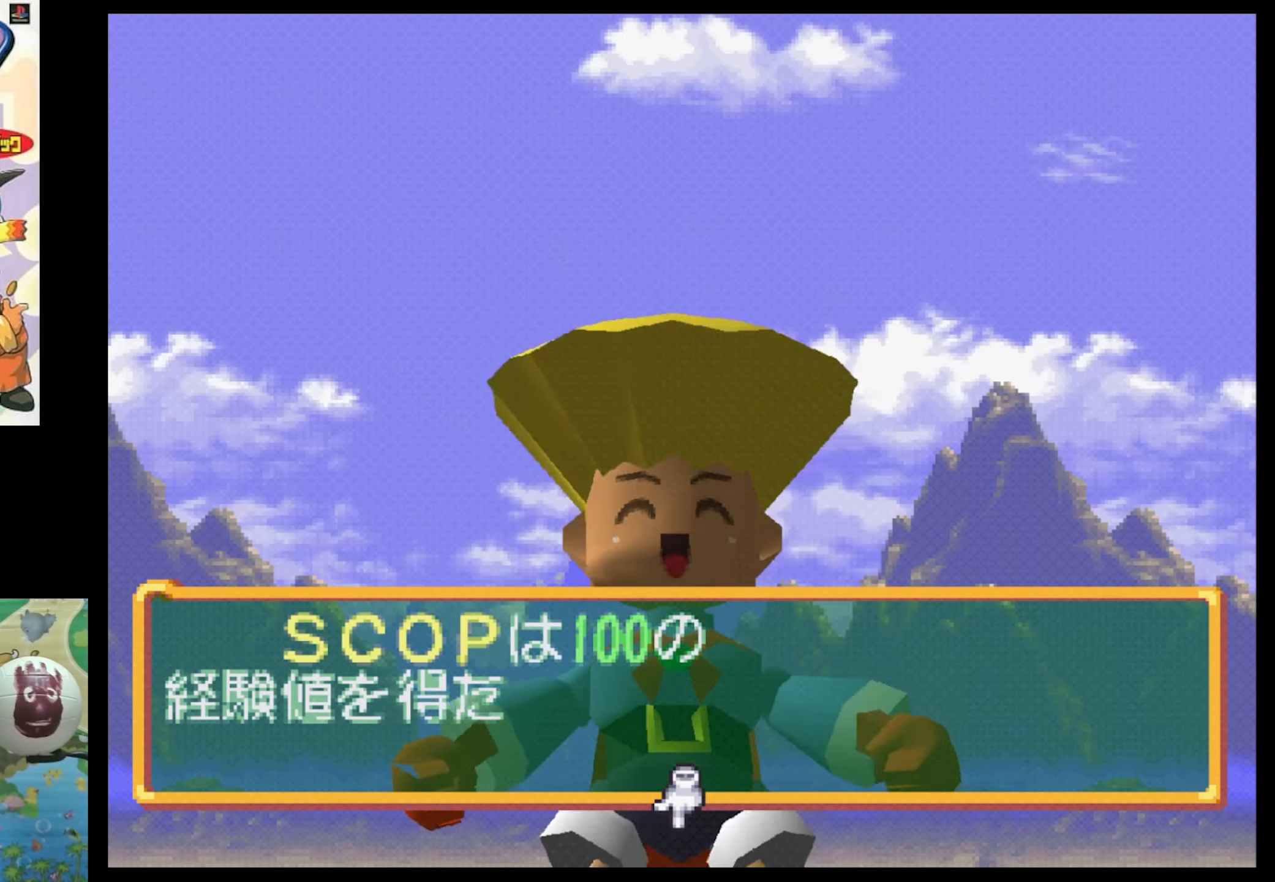
{"buttons": [], "events": []}
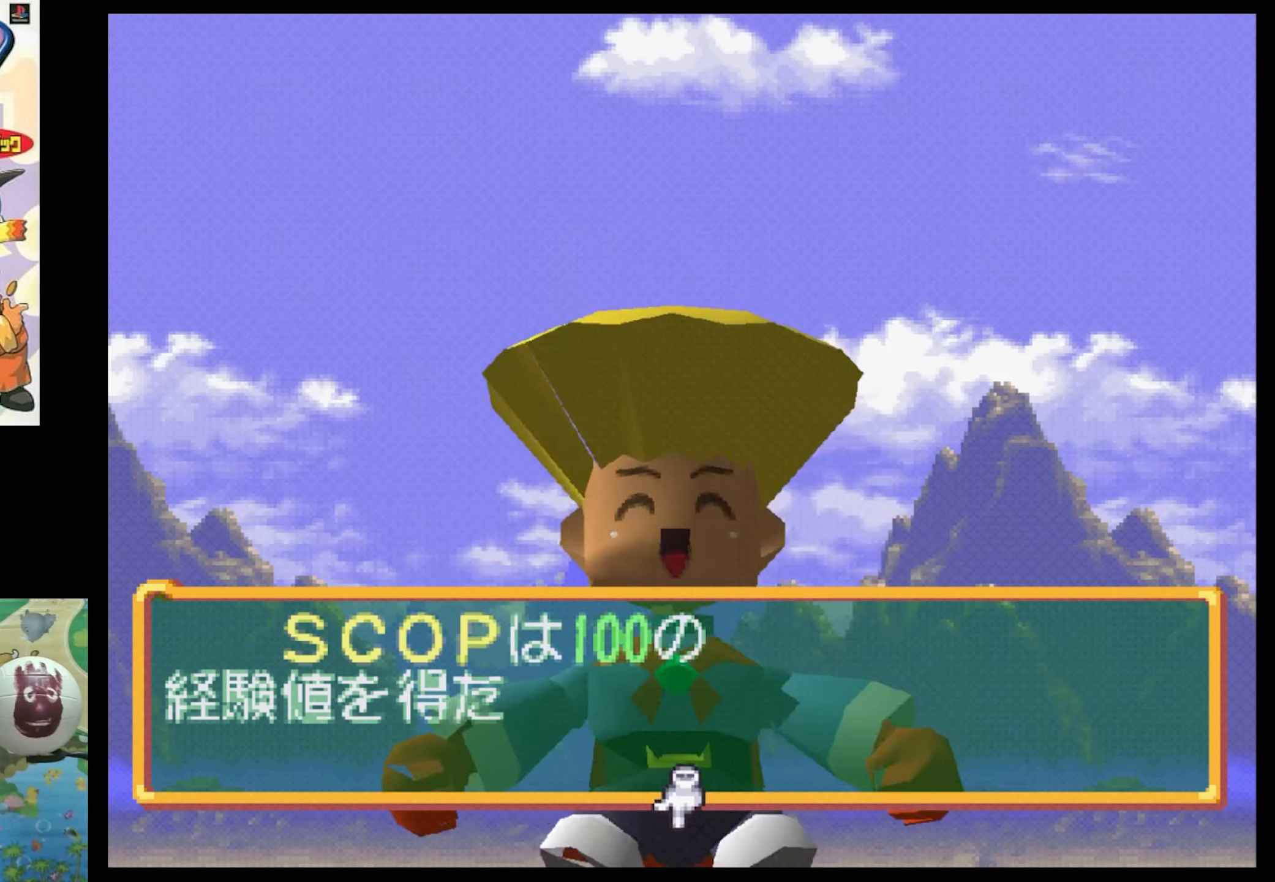
{"buttons": [], "events": [[83, "CIRCLE", "down"], [150, "CIRCLE", "up"], [366, "CIRCLE", "down"], [450, "CIRCLE", "up"]]}
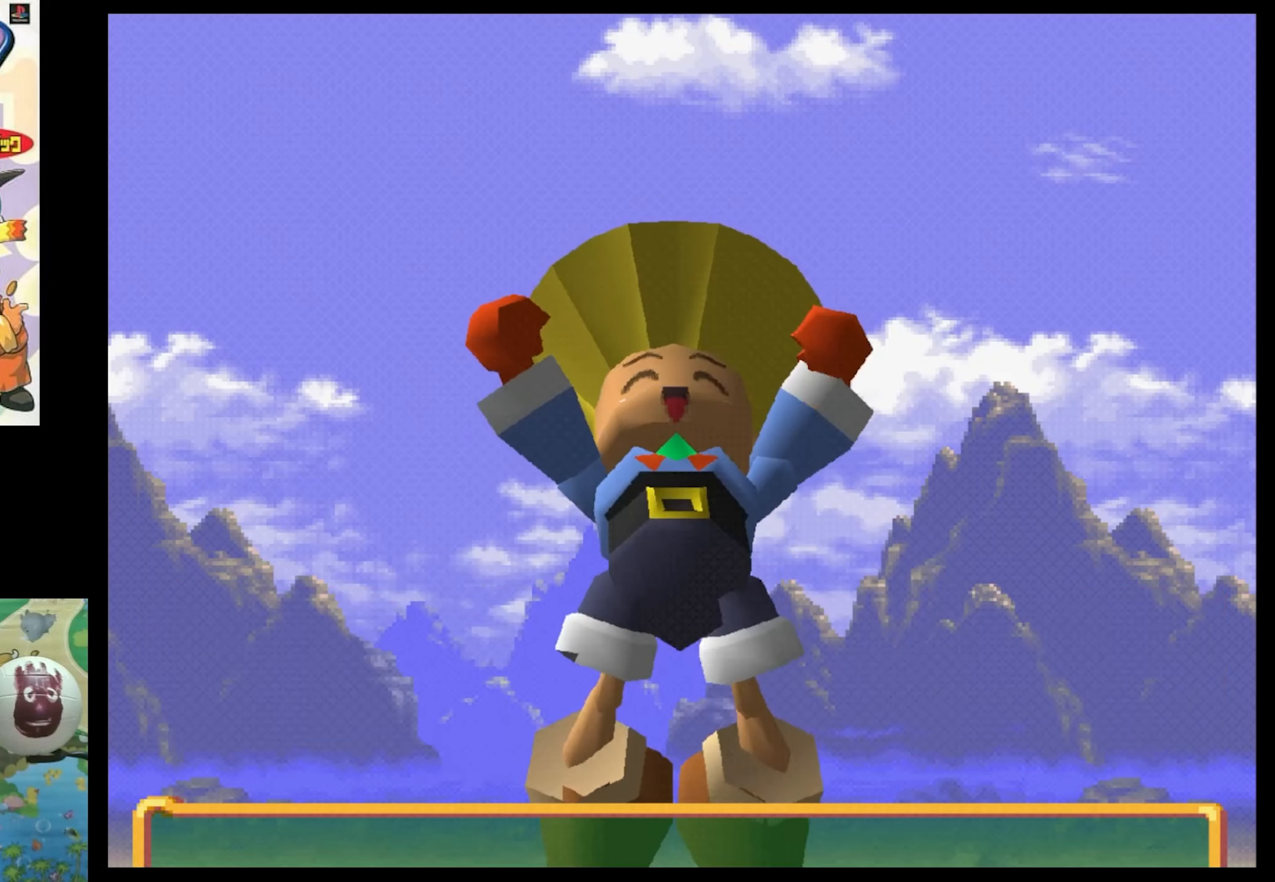
{"buttons": [], "events": []}
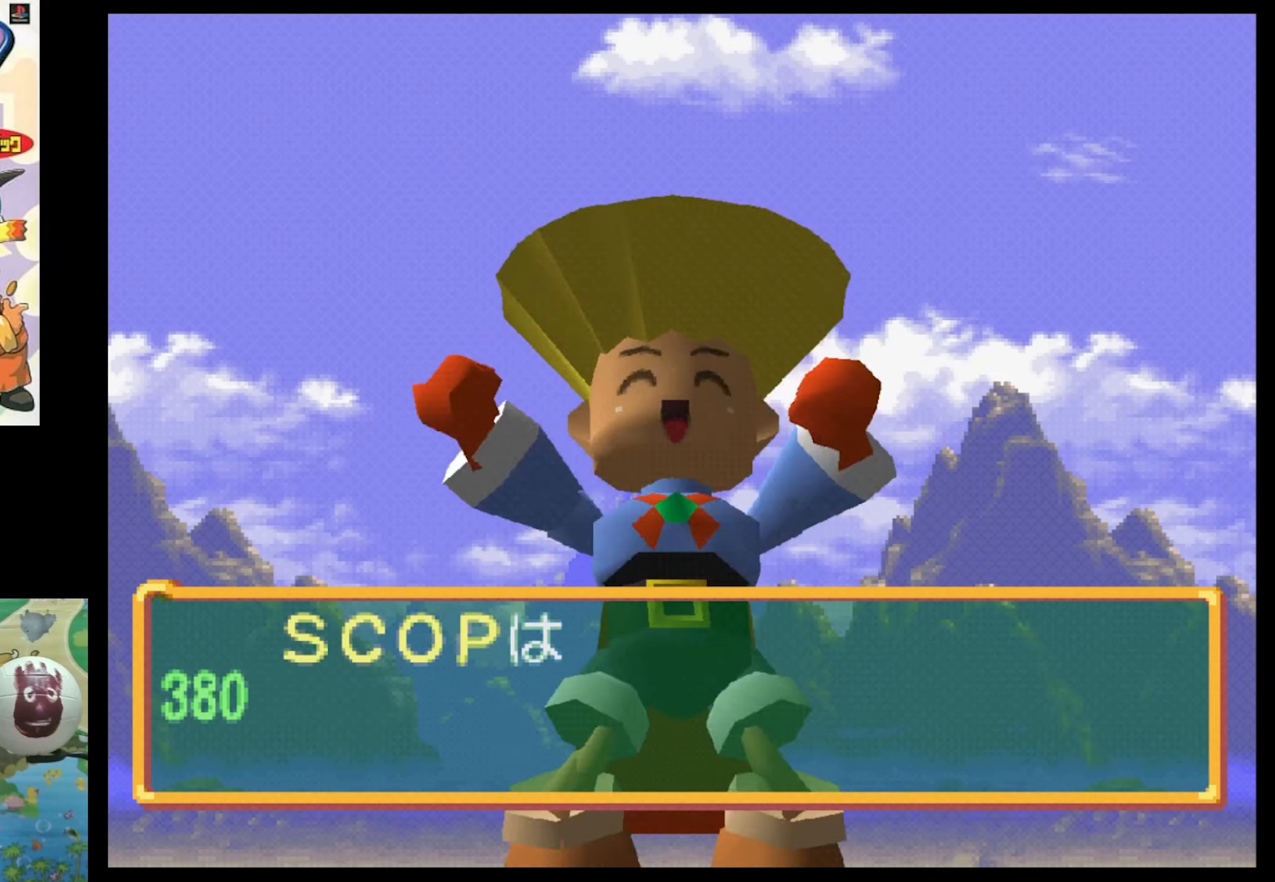
{"buttons": ["CIRCLE"], "events": [[500, "CIRCLE", "down"]]}
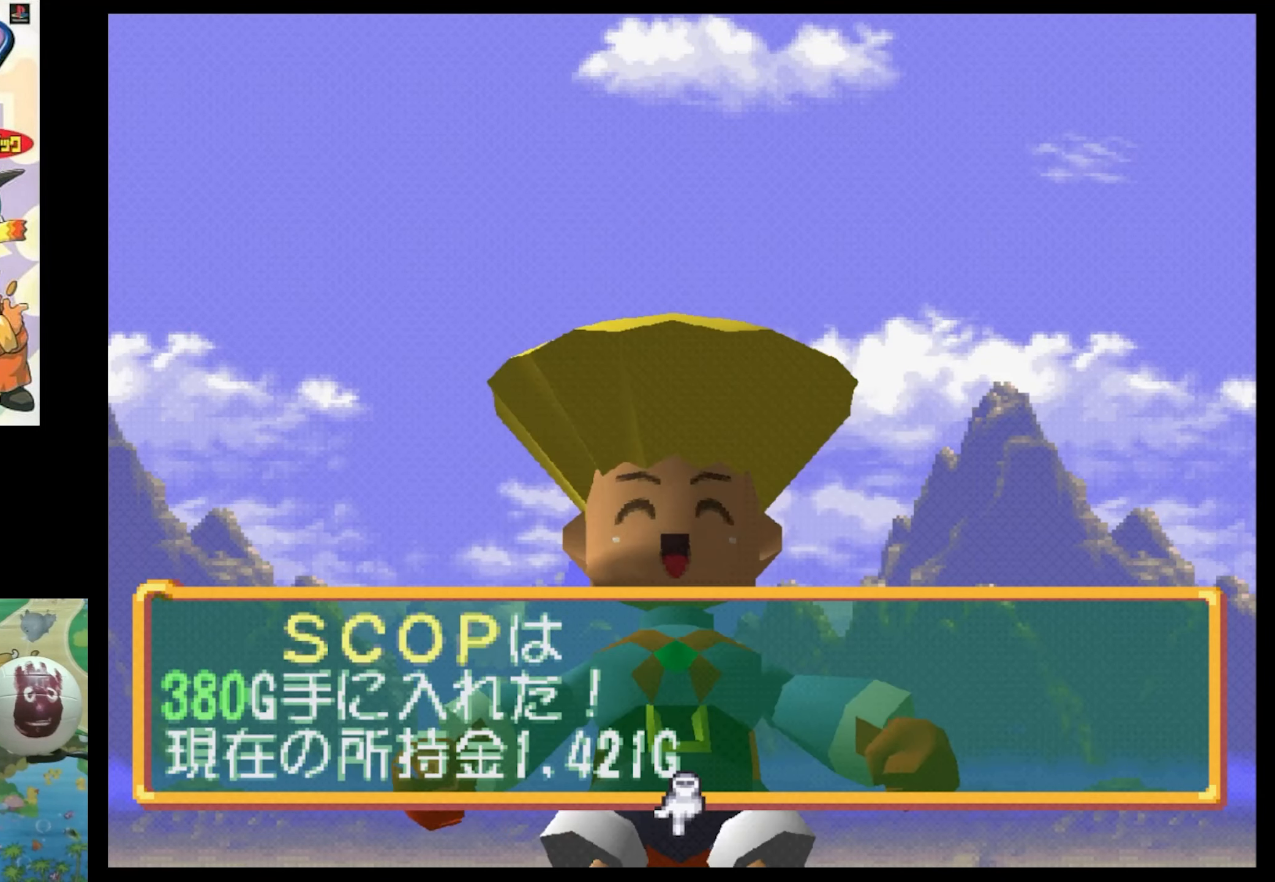
{"buttons": [], "events": [[150, "CIRCLE", "up"], [216, "CIRCLE", "down"], [300, "CIRCLE", "up"]]}